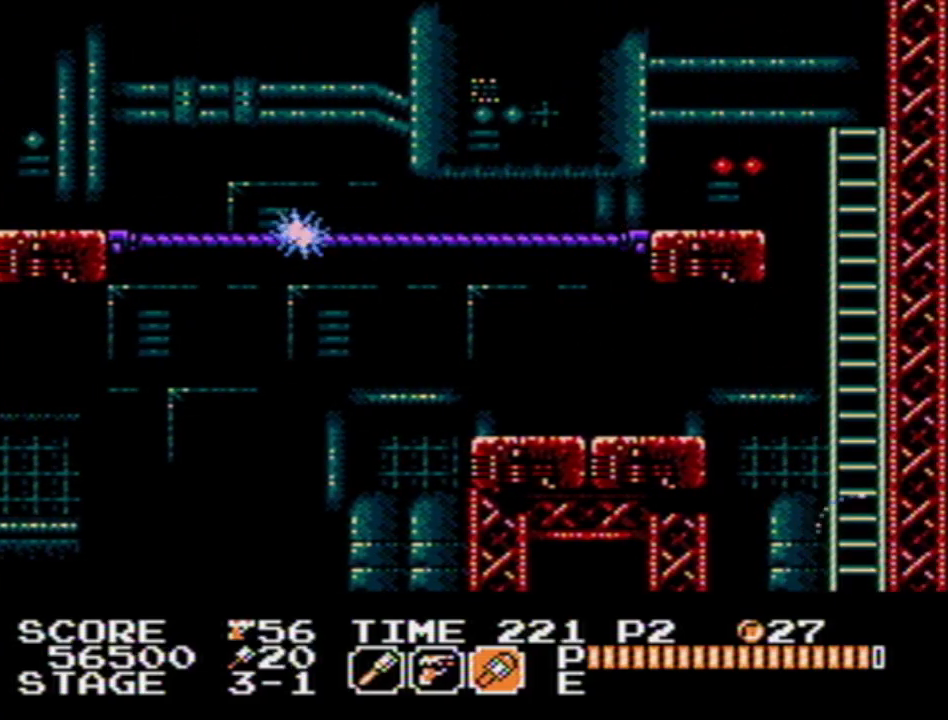
Gameplay with a controller (Nintendo layout); each line is a JSON object with the inputs held at the frame after it. "events" lists button and stick changes between this image and that frame as [ms after this image, input, new state], when the widget could be followed in between. Not read: L3 R3 SELECT.
{"buttons": ["DPAD_DOWN", "DPAD_LEFT"], "events": []}
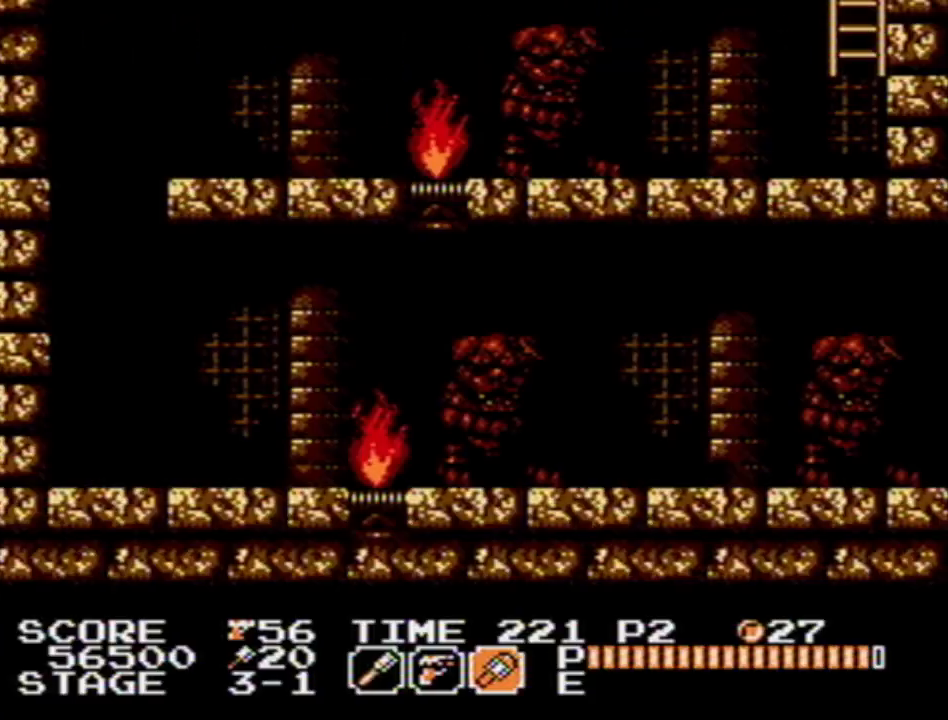
{"buttons": ["DPAD_DOWN", "DPAD_LEFT"], "events": [[333, "A", "down"], [367, "A", "up"]]}
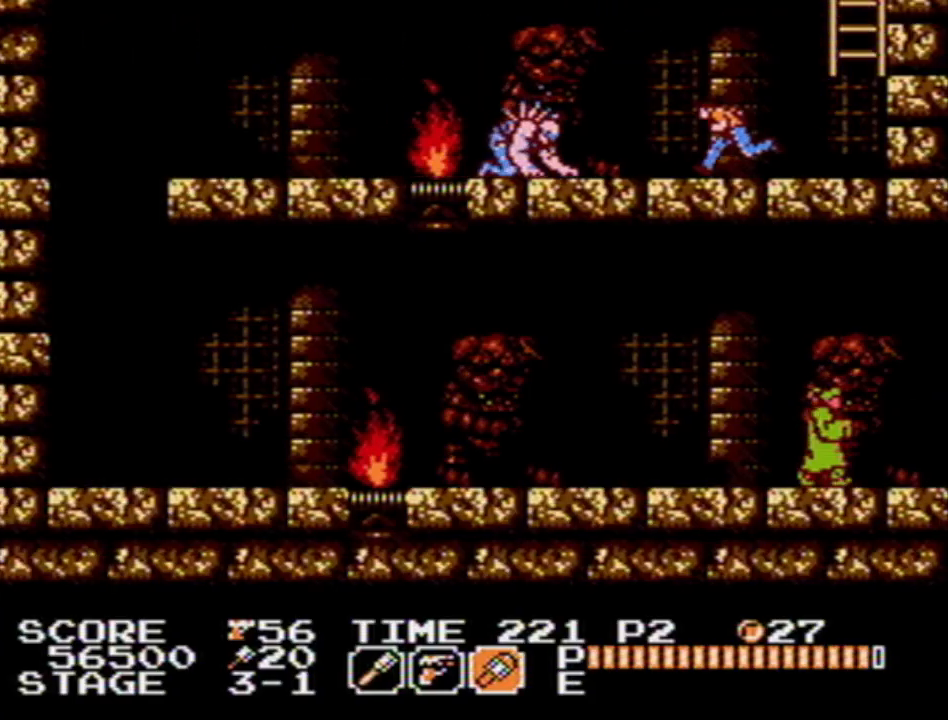
{"buttons": ["DPAD_LEFT"], "events": [[117, "A", "down"], [150, "A", "up"], [250, "DPAD_DOWN", "up"]]}
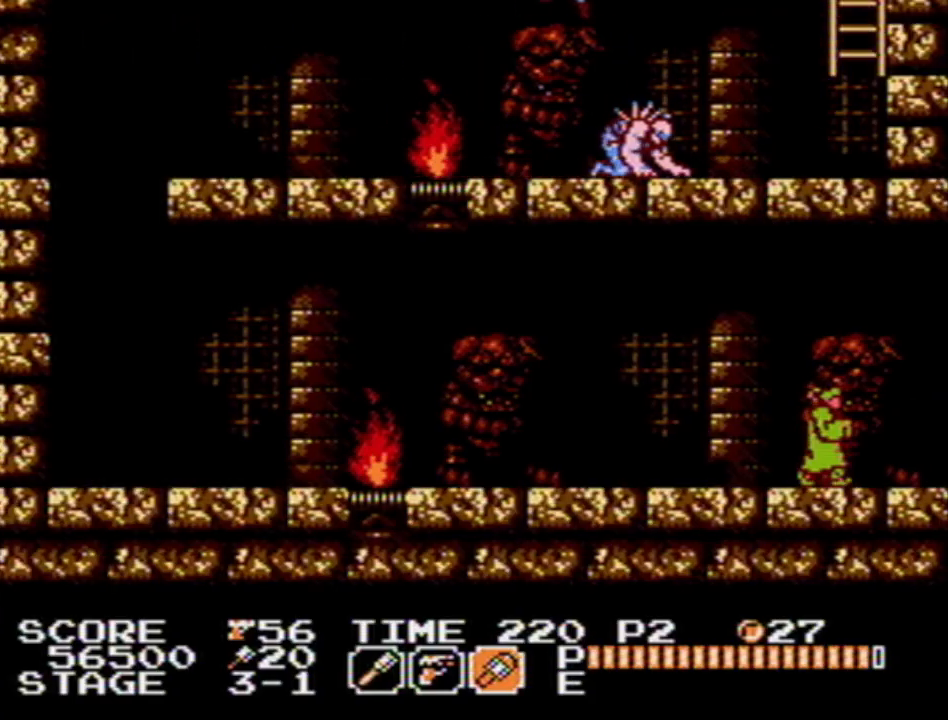
{"buttons": ["DPAD_LEFT"], "events": [[100, "DPAD_LEFT", "up"], [333, "A", "down"], [333, "DPAD_LEFT", "down"], [367, "A", "up"]]}
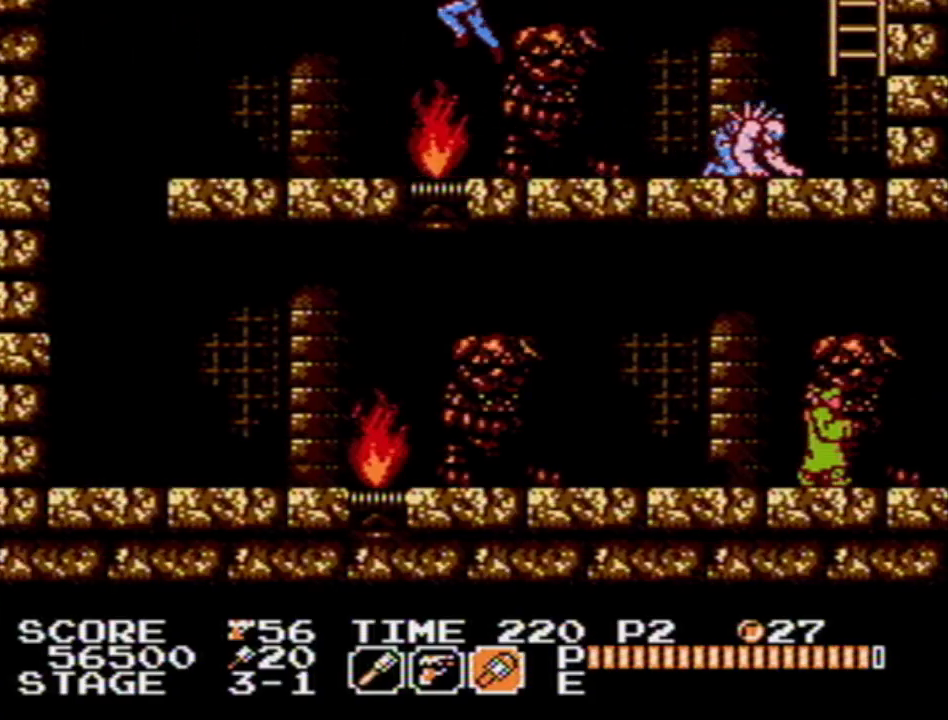
{"buttons": ["DPAD_LEFT"], "events": []}
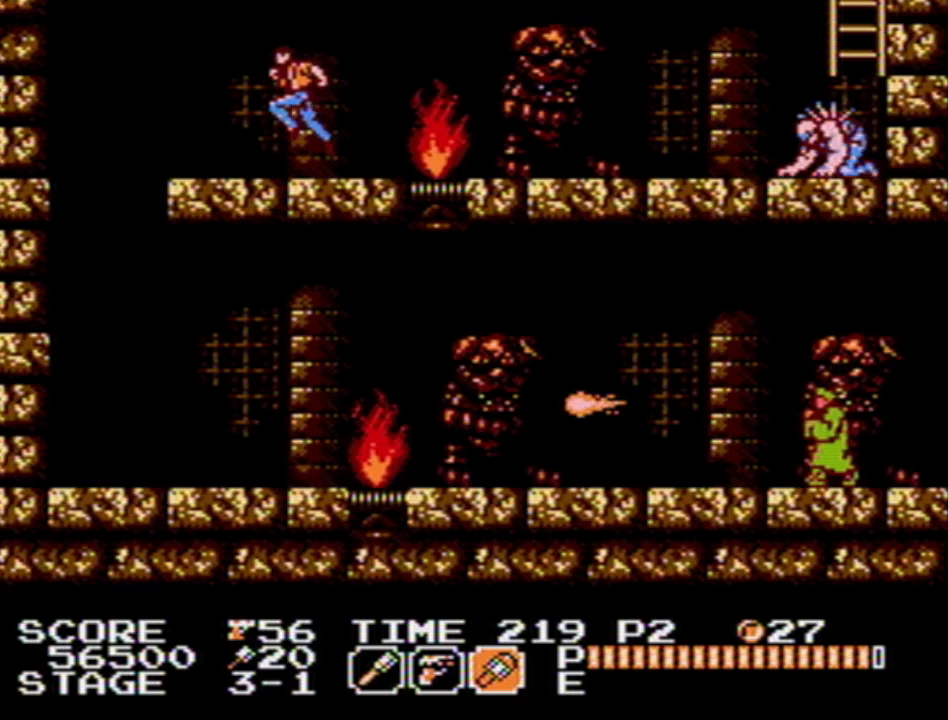
{"buttons": ["DPAD_LEFT"], "events": []}
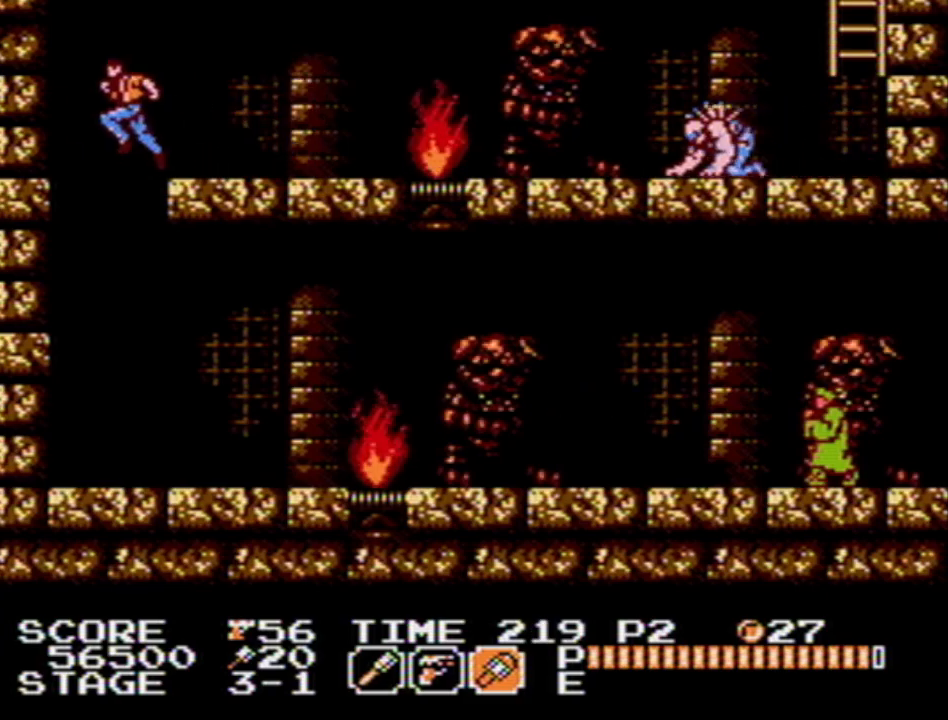
{"buttons": ["A", "DPAD_RIGHT"], "events": [[50, "DPAD_LEFT", "up"], [67, "DPAD_RIGHT", "down"], [500, "A", "down"]]}
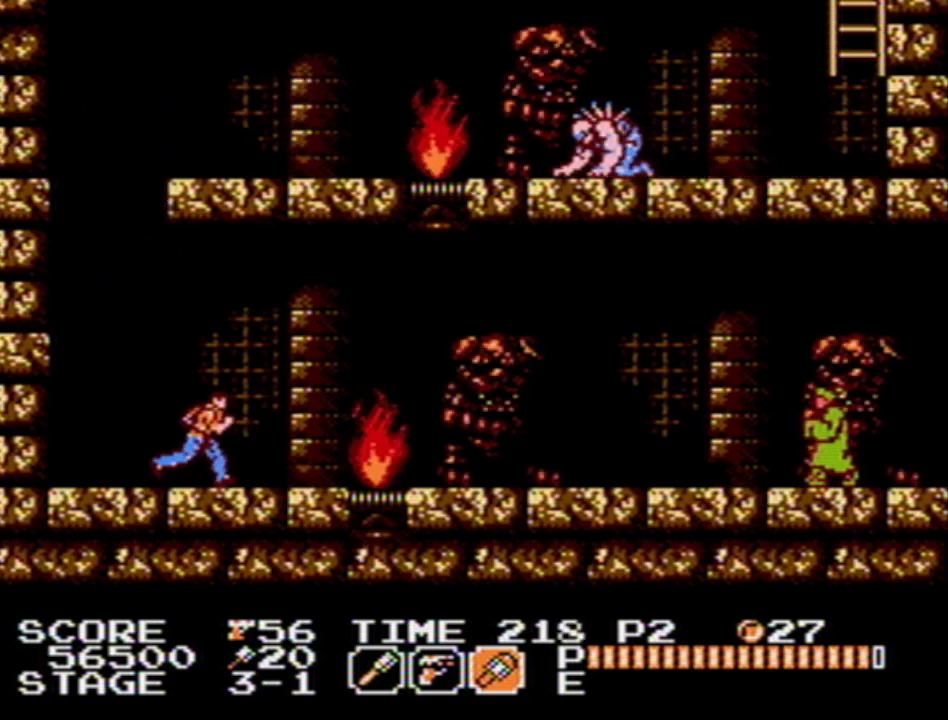
{"buttons": ["DPAD_RIGHT"], "events": [[50, "B", "down"], [100, "A", "up"], [117, "B", "up"]]}
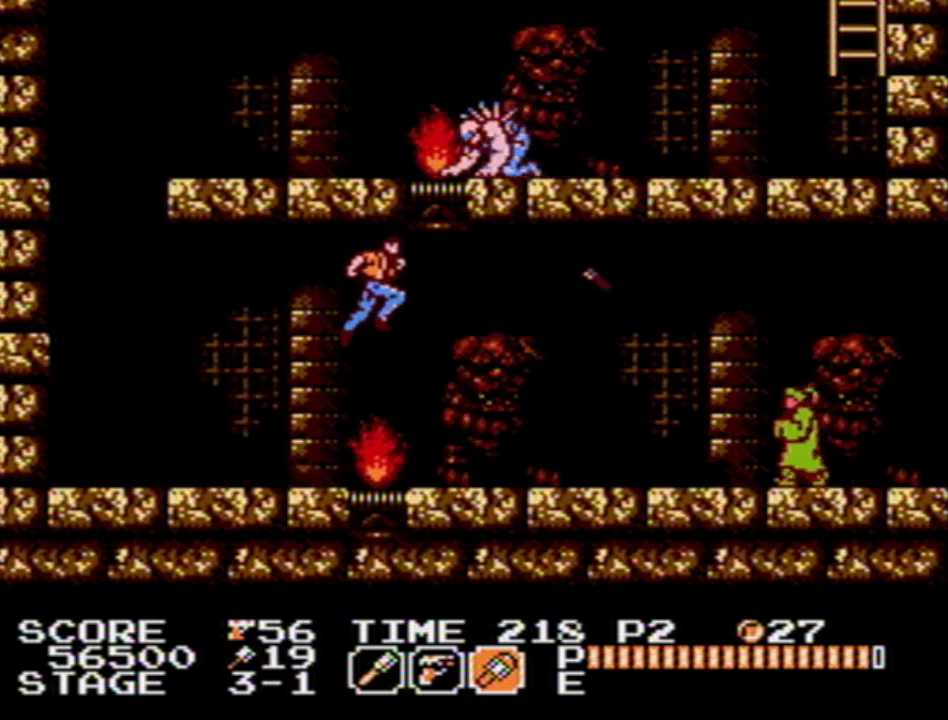
{"buttons": ["DPAD_RIGHT"], "events": [[233, "A", "down"], [267, "A", "up"]]}
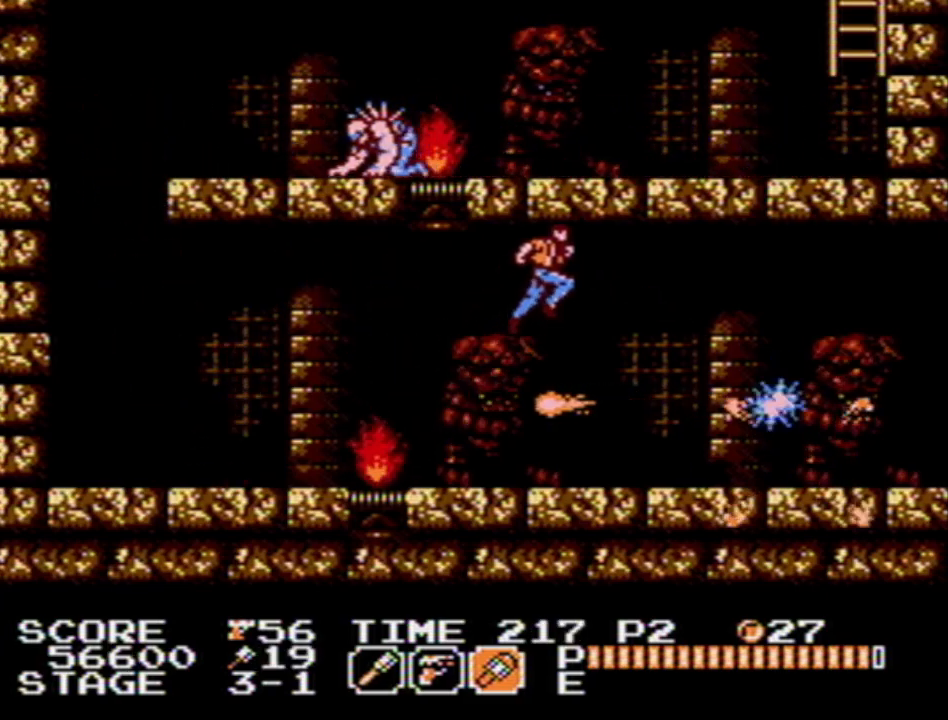
{"buttons": ["DPAD_RIGHT"], "events": []}
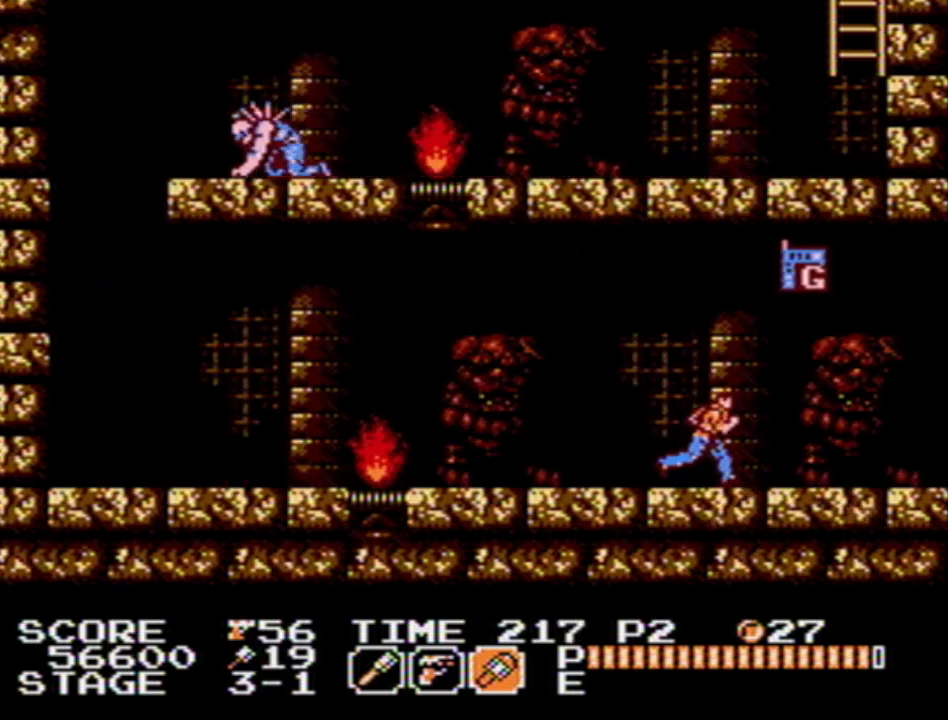
{"buttons": ["DPAD_RIGHT"], "events": []}
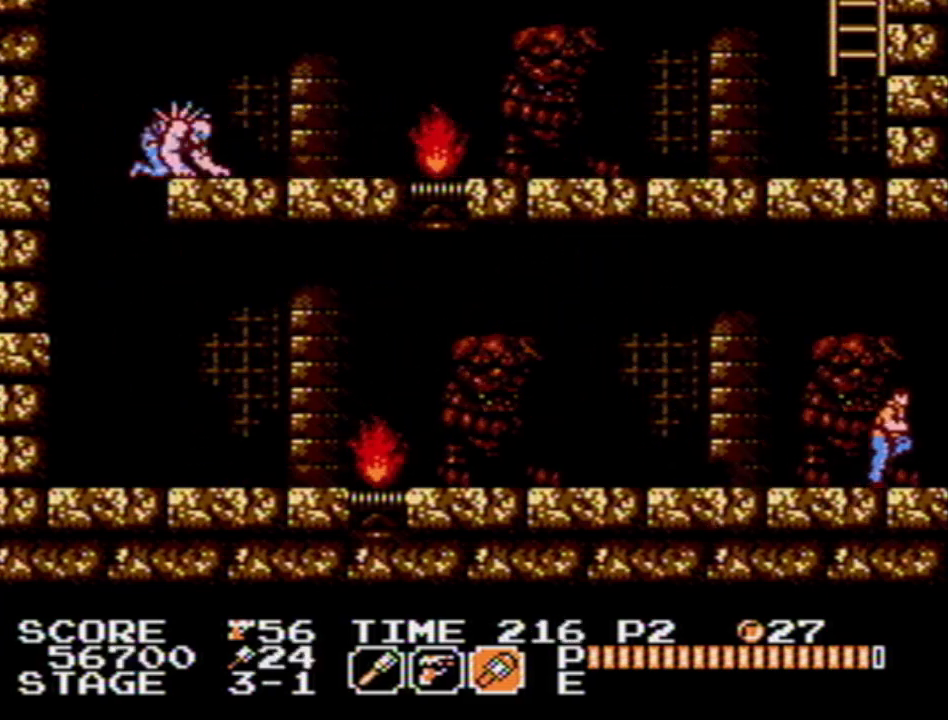
{"buttons": ["DPAD_RIGHT"], "events": []}
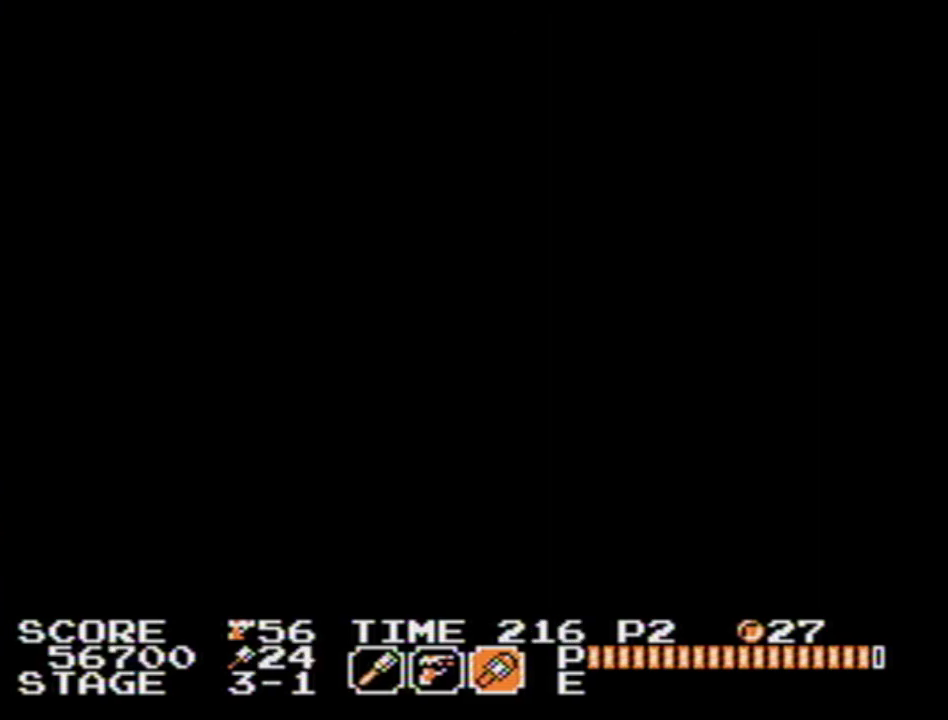
{"buttons": ["DPAD_RIGHT"], "events": []}
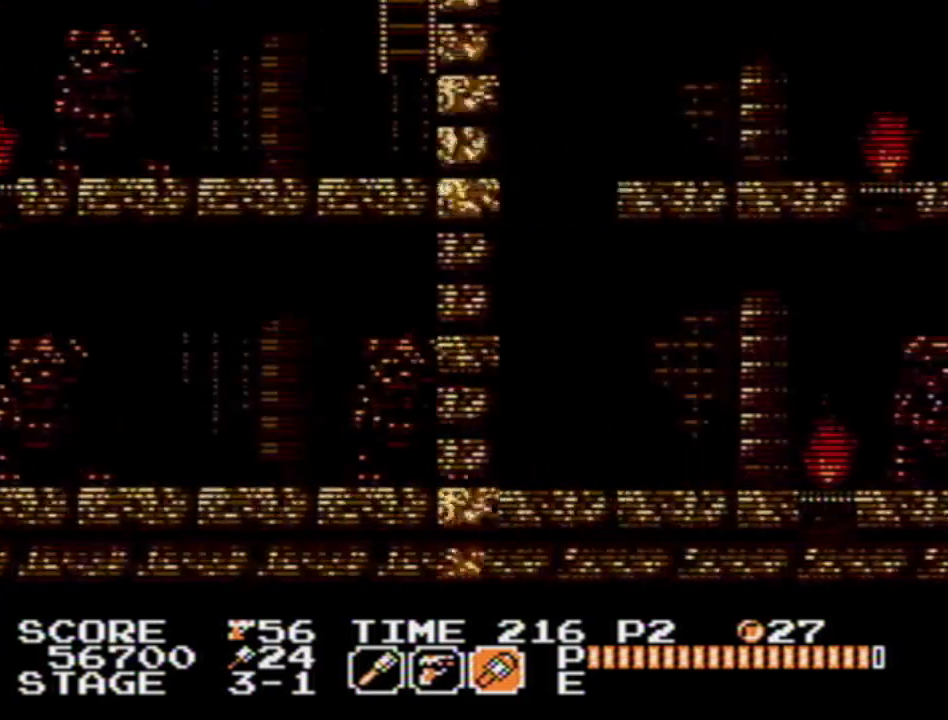
{"buttons": ["DPAD_RIGHT"], "events": [[367, "A", "down"], [417, "A", "up"], [467, "A", "down"], [500, "A", "up"]]}
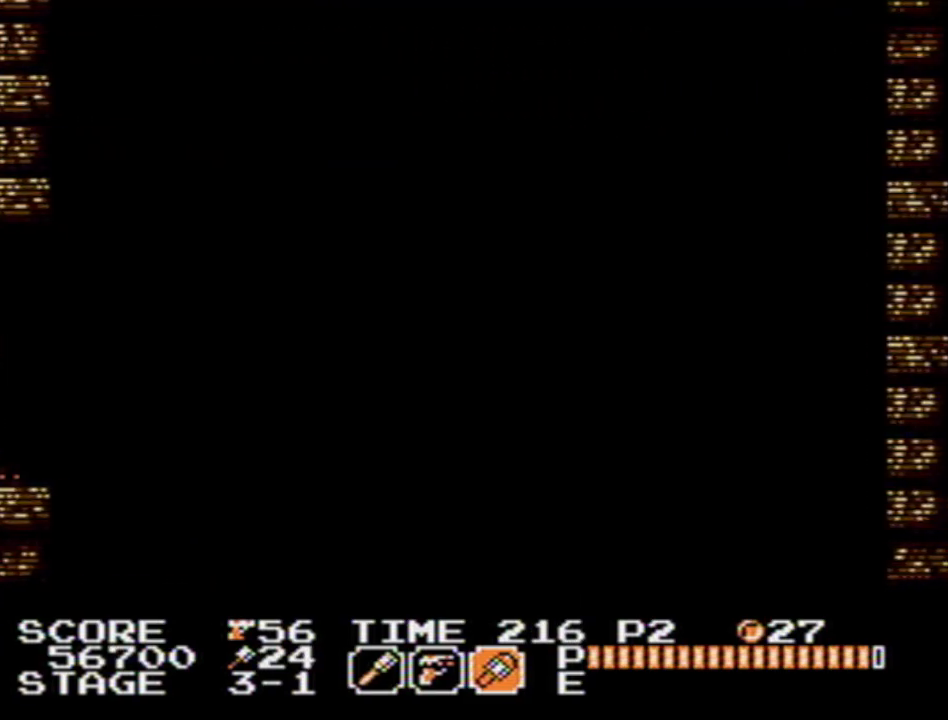
{"buttons": ["DPAD_RIGHT"], "events": [[67, "A", "down"], [100, "A", "up"], [167, "A", "down"], [217, "A", "up"], [267, "A", "down"], [317, "A", "up"], [367, "A", "down"], [400, "A", "up"], [450, "A", "down"], [483, "A", "up"]]}
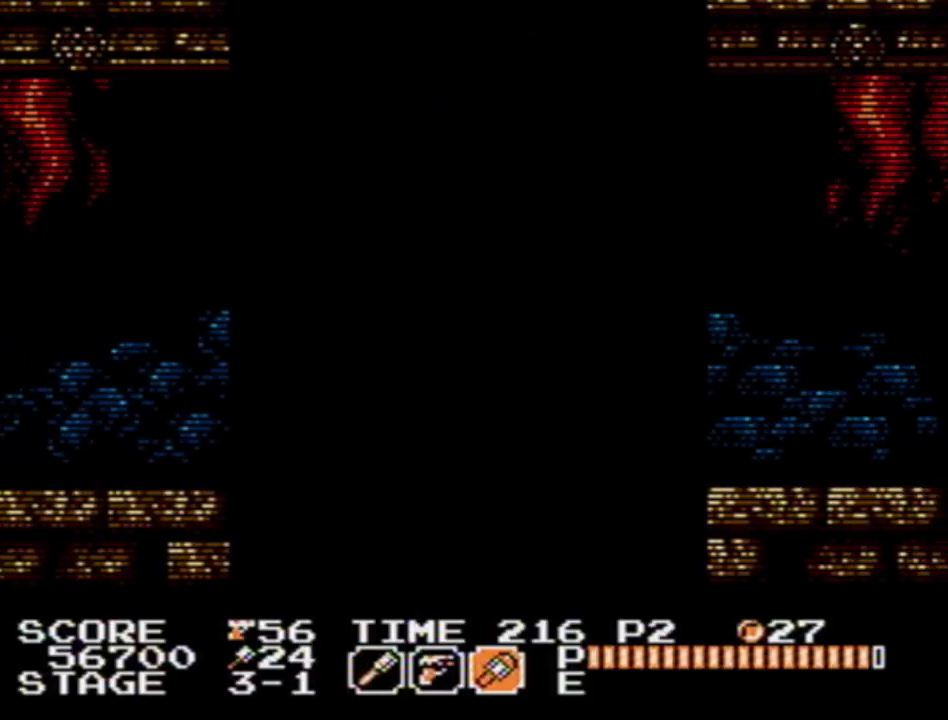
{"buttons": ["A", "DPAD_RIGHT"], "events": [[50, "A", "down"], [83, "A", "up"], [133, "A", "down"], [183, "A", "up"], [300, "A", "down"], [333, "A", "up"], [383, "A", "down"], [417, "A", "up"], [483, "A", "down"]]}
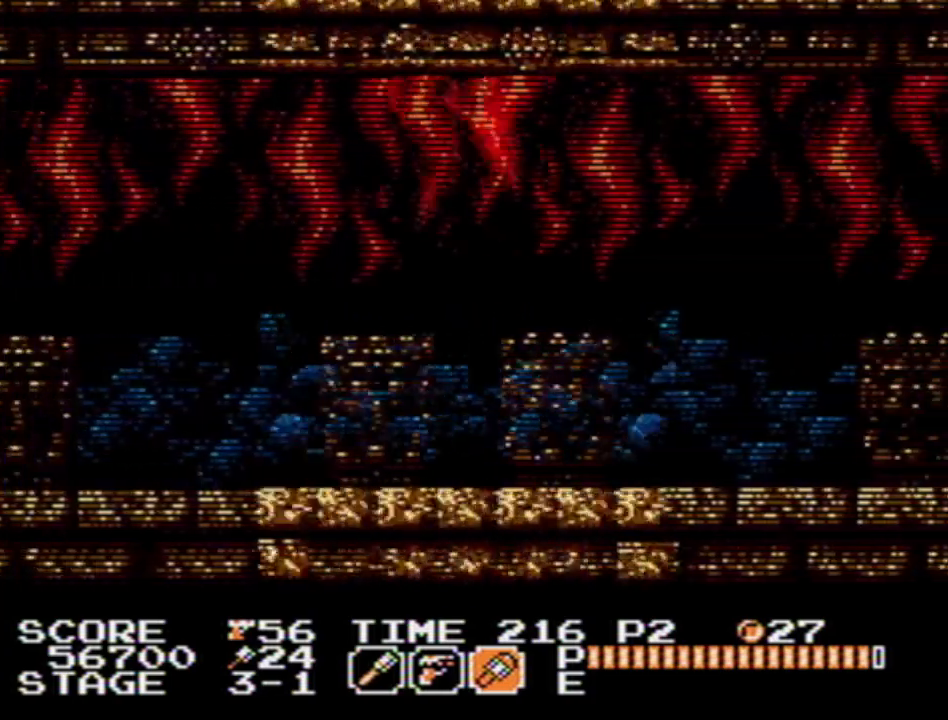
{"buttons": ["A", "DPAD_RIGHT"], "events": [[17, "A", "up"], [67, "A", "down"], [100, "A", "up"], [150, "A", "down"], [183, "A", "up"], [250, "A", "down"], [283, "A", "up"], [333, "A", "down"], [367, "A", "up"], [417, "A", "down"], [450, "A", "up"], [483, "A", "down"]]}
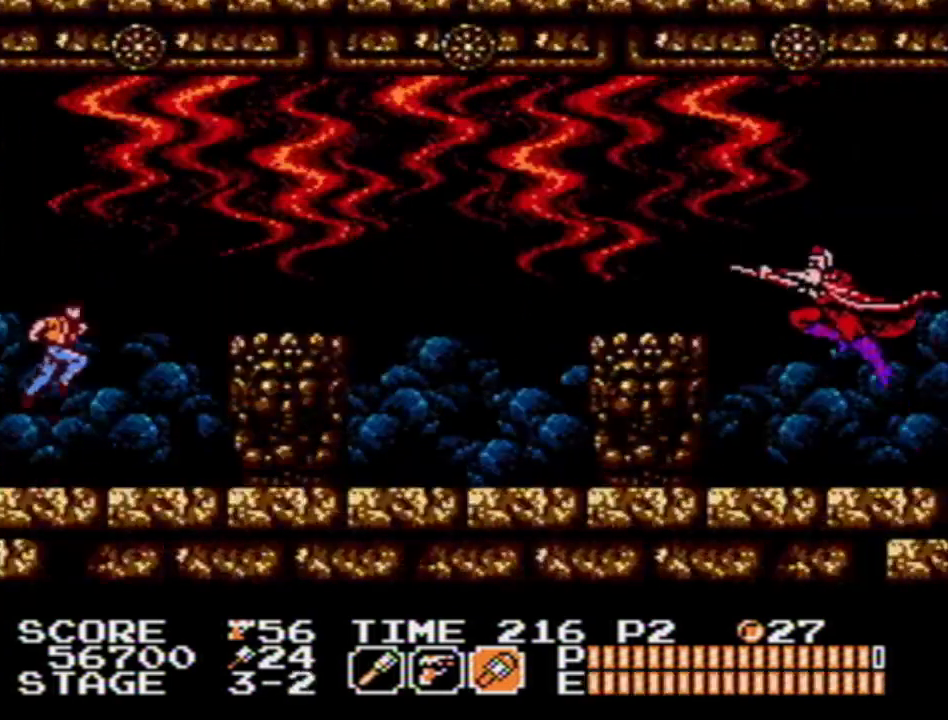
{"buttons": ["DPAD_RIGHT"], "events": [[33, "A", "up"], [67, "A", "down"], [117, "A", "up"], [183, "B", "down"], [283, "B", "up"]]}
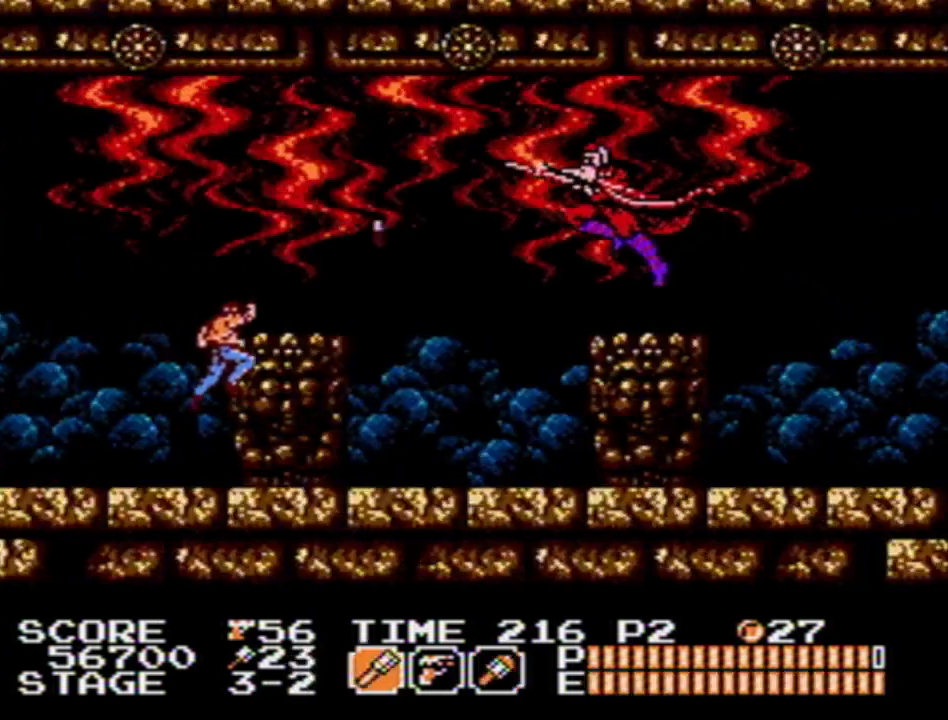
{"buttons": ["DPAD_DOWN"], "events": [[283, "DPAD_DOWN", "down"], [300, "DPAD_RIGHT", "up"], [317, "B", "down"], [450, "B", "up"]]}
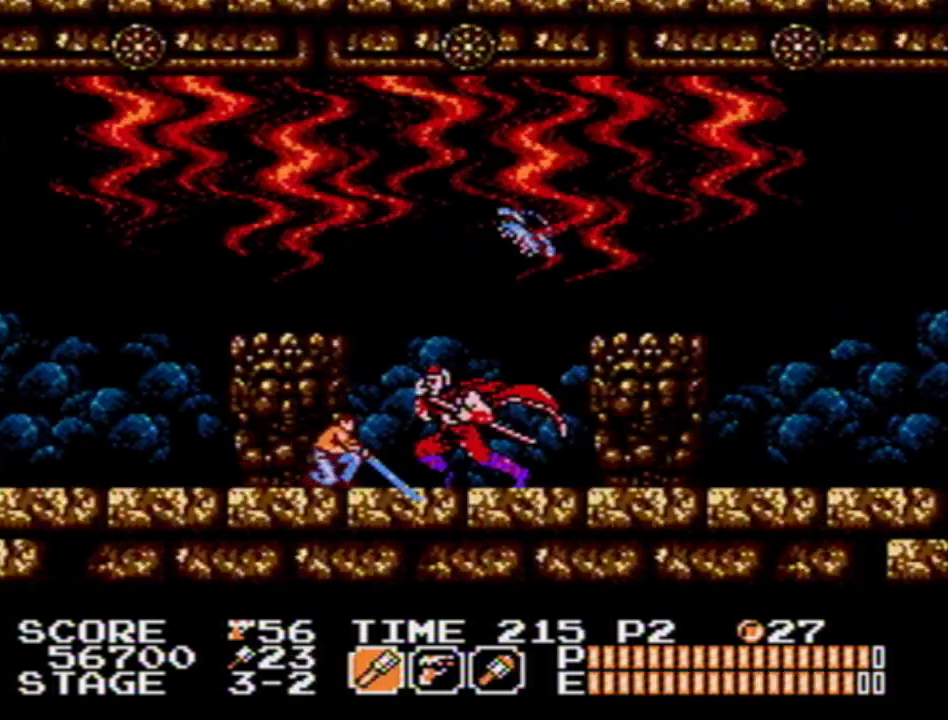
{"buttons": ["B", "DPAD_DOWN"], "events": [[17, "B", "down"], [133, "B", "up"], [200, "B", "down"], [333, "B", "up"], [417, "B", "down"]]}
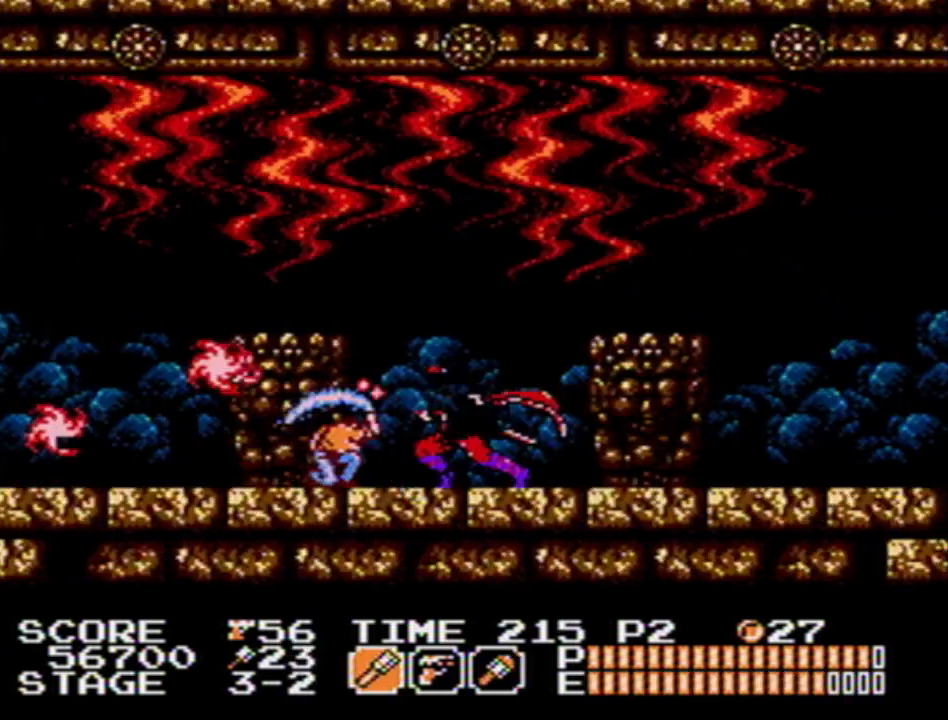
{"buttons": ["B", "DPAD_DOWN"], "events": [[83, "B", "up"], [150, "B", "down"], [300, "B", "up"], [367, "B", "down"]]}
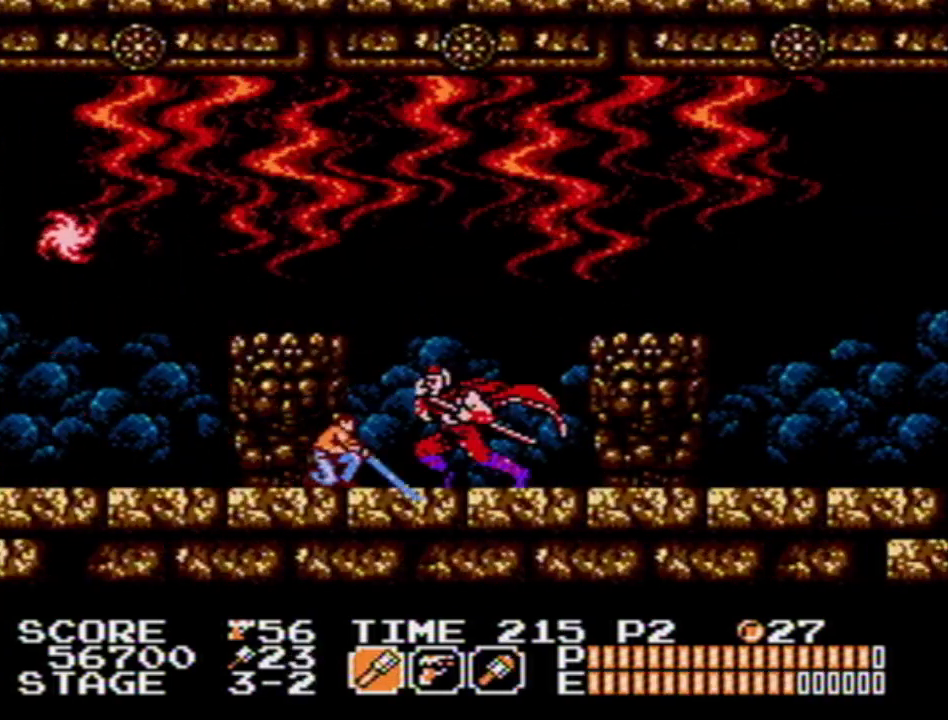
{"buttons": ["DPAD_LEFT"], "events": [[50, "B", "up"], [50, "DPAD_DOWN", "up"], [100, "DPAD_LEFT", "down"], [183, "A", "down"], [233, "B", "down"], [367, "A", "up"], [367, "B", "up"]]}
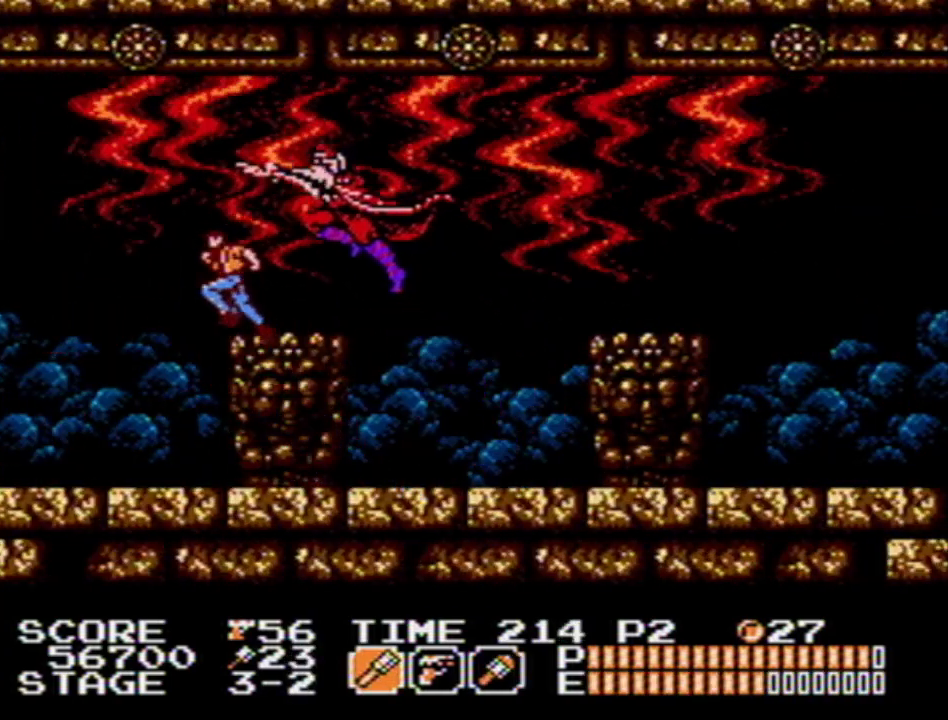
{"buttons": ["DPAD_RIGHT"], "events": [[17, "B", "down"], [167, "B", "up"], [233, "B", "down"], [300, "DPAD_LEFT", "up"], [367, "B", "up"], [383, "DPAD_RIGHT", "down"]]}
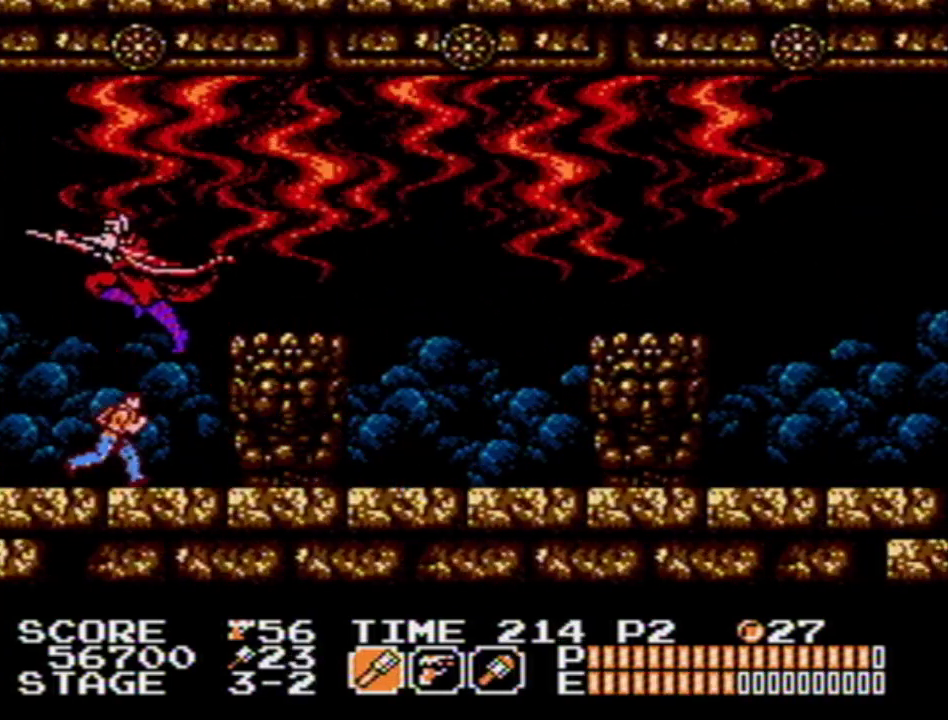
{"buttons": ["B", "DPAD_DOWN"], "events": [[17, "DPAD_DOWN", "down"], [50, "DPAD_RIGHT", "up"], [67, "B", "down"], [200, "B", "up"], [300, "B", "down"], [433, "B", "up"], [500, "B", "down"]]}
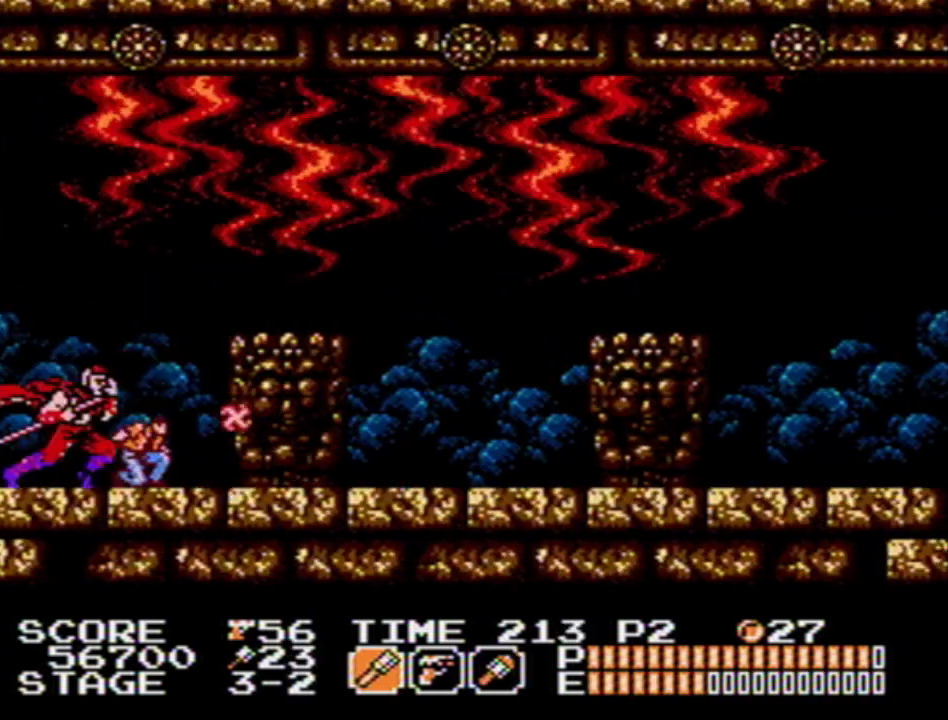
{"buttons": ["B", "DPAD_DOWN"], "events": [[150, "B", "up"], [233, "B", "down"], [383, "B", "up"], [450, "B", "down"]]}
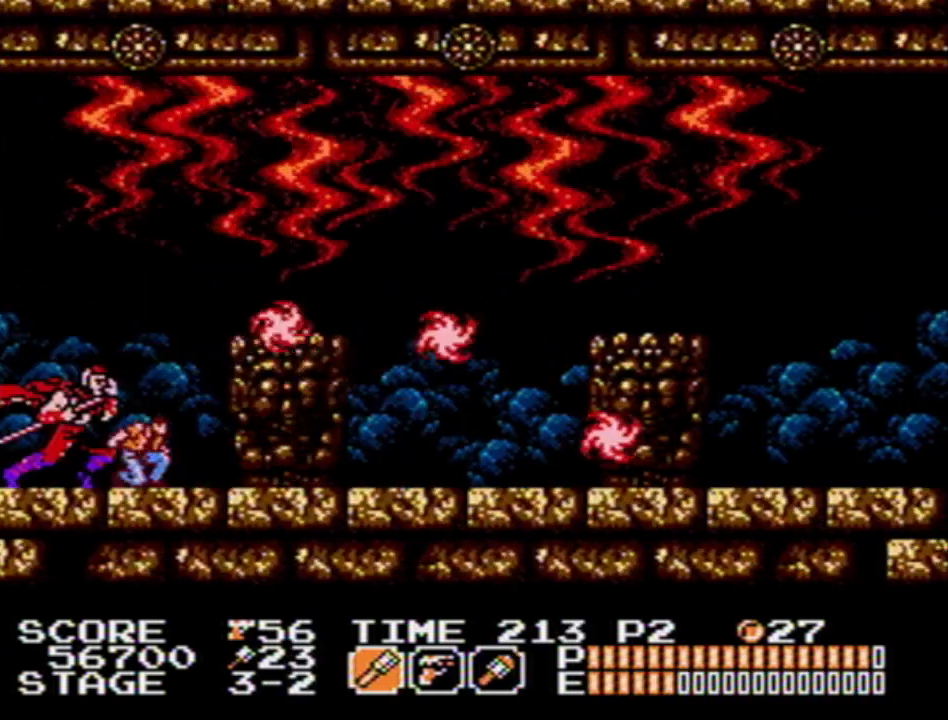
{"buttons": ["DPAD_DOWN"], "events": [[100, "B", "up"], [183, "B", "down"], [267, "DPAD_RIGHT", "down"], [317, "B", "up"], [400, "B", "down"], [500, "B", "up"], [500, "DPAD_RIGHT", "up"]]}
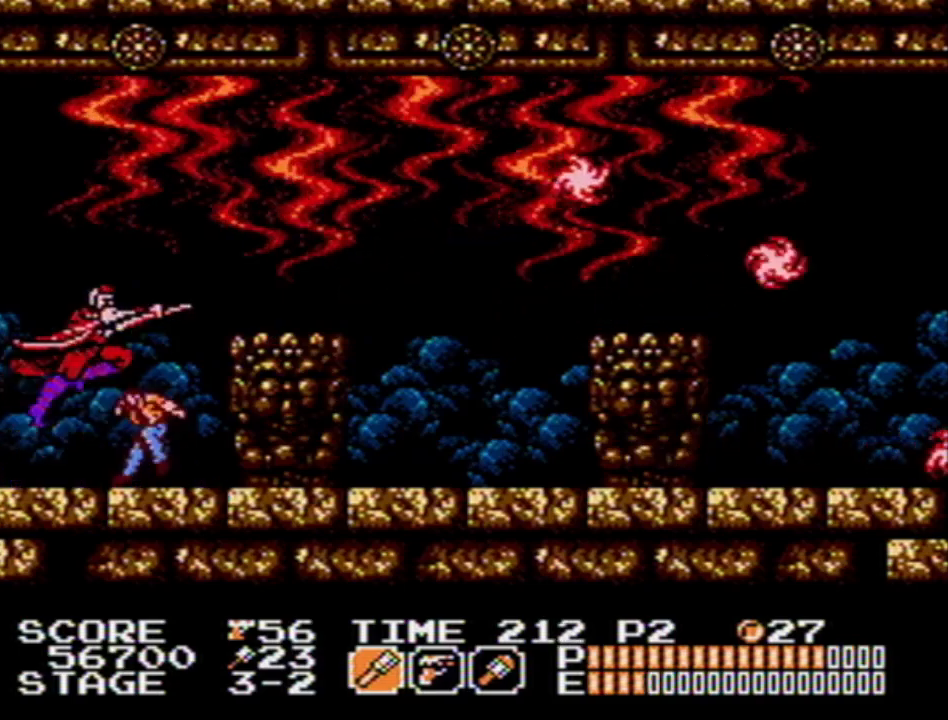
{"buttons": ["DPAD_LEFT"], "events": [[183, "DPAD_DOWN", "up"], [250, "DPAD_LEFT", "down"]]}
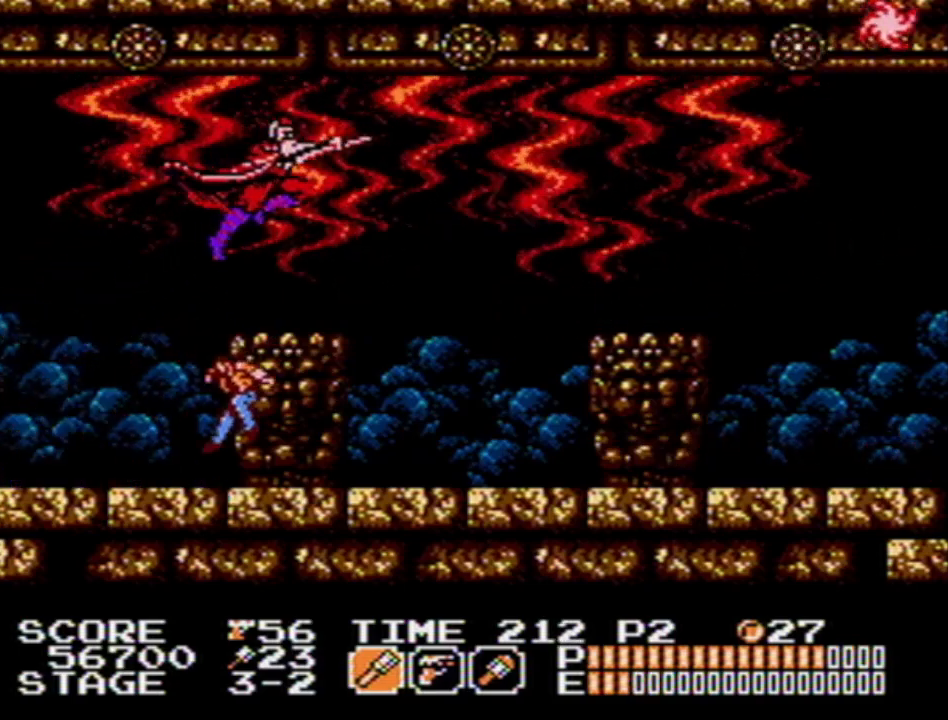
{"buttons": ["DPAD_DOWN"], "events": [[50, "A", "down"], [50, "DPAD_LEFT", "up"], [83, "DPAD_RIGHT", "down"], [167, "B", "down"], [250, "A", "up"], [250, "B", "up"], [483, "DPAD_DOWN", "down"], [483, "DPAD_RIGHT", "up"]]}
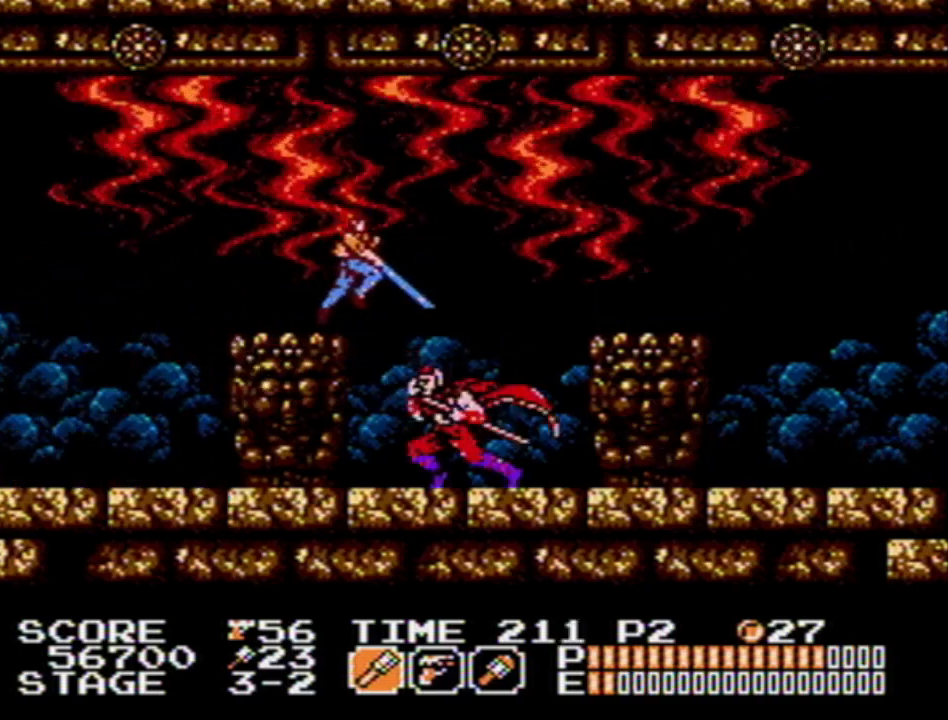
{"buttons": ["B", "DPAD_DOWN"], "events": [[117, "B", "down"], [250, "B", "up"], [350, "B", "down"]]}
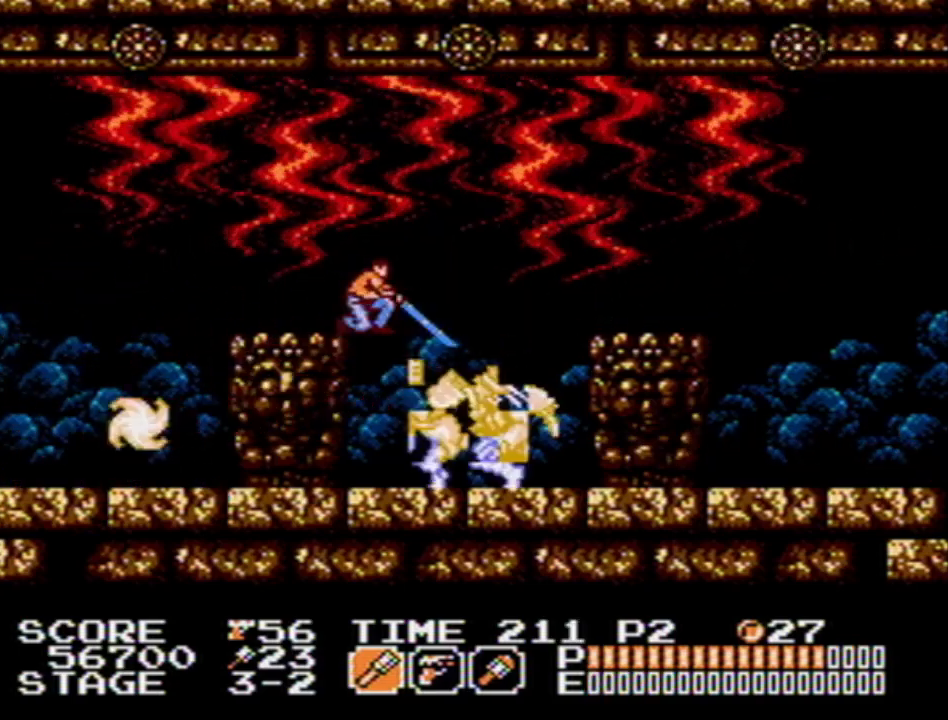
{"buttons": [], "events": [[50, "B", "up"], [100, "B", "down"], [250, "B", "up"], [350, "DPAD_DOWN", "up"]]}